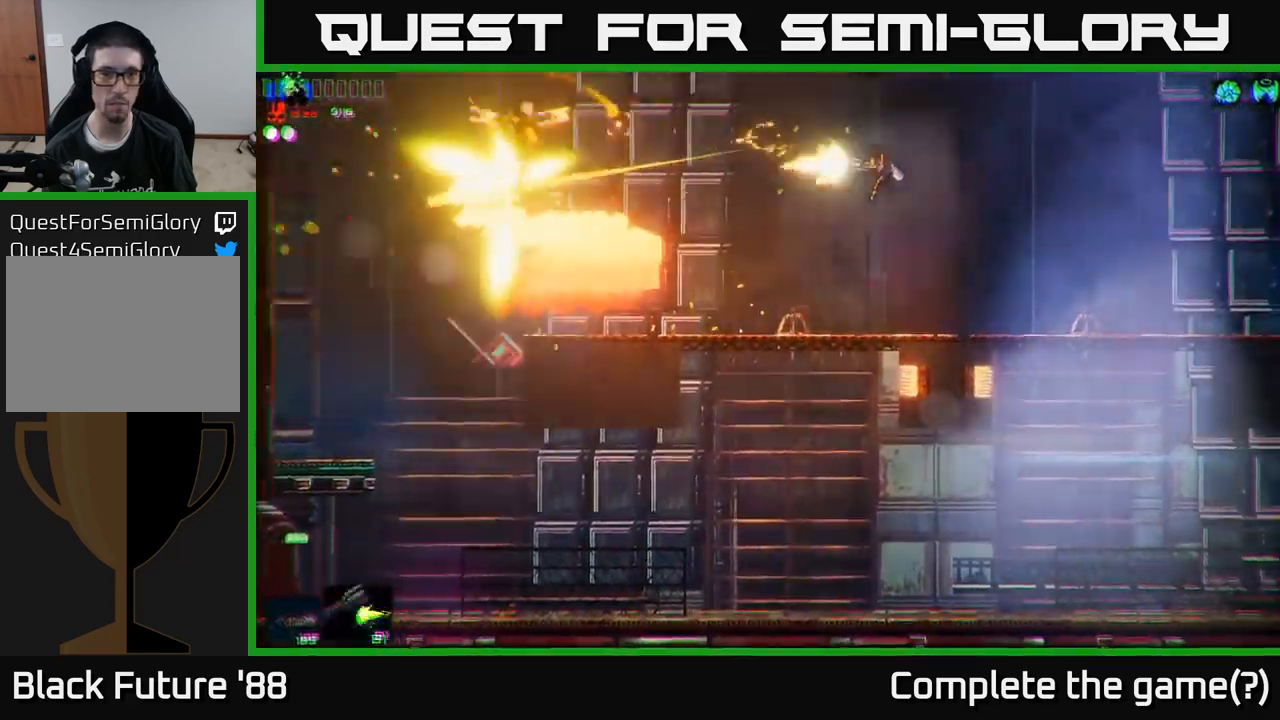
Gameplay with a controller (Xbox layout); each line is a JSON object with the inputs held at the frame after it. "events" lists button and stick changes between this image and that frame as [ms after this image, input, new state], when the widget could be followed in between.
{"buttons": [], "left_stick": "right", "right_stick": "left", "events": [[133, "R2", "up"]]}
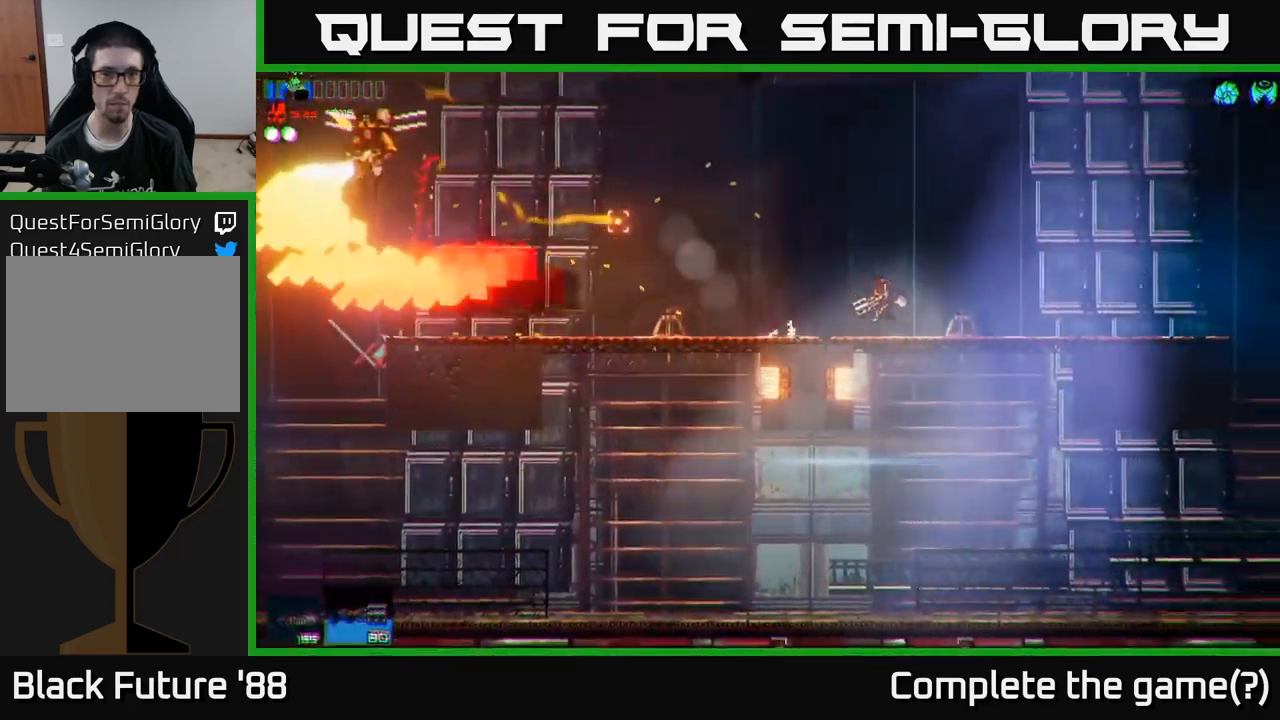
{"buttons": [], "left_stick": "left", "right_stick": "left", "events": [[417, "left_stick", "center"], [467, "left_stick", "left"]]}
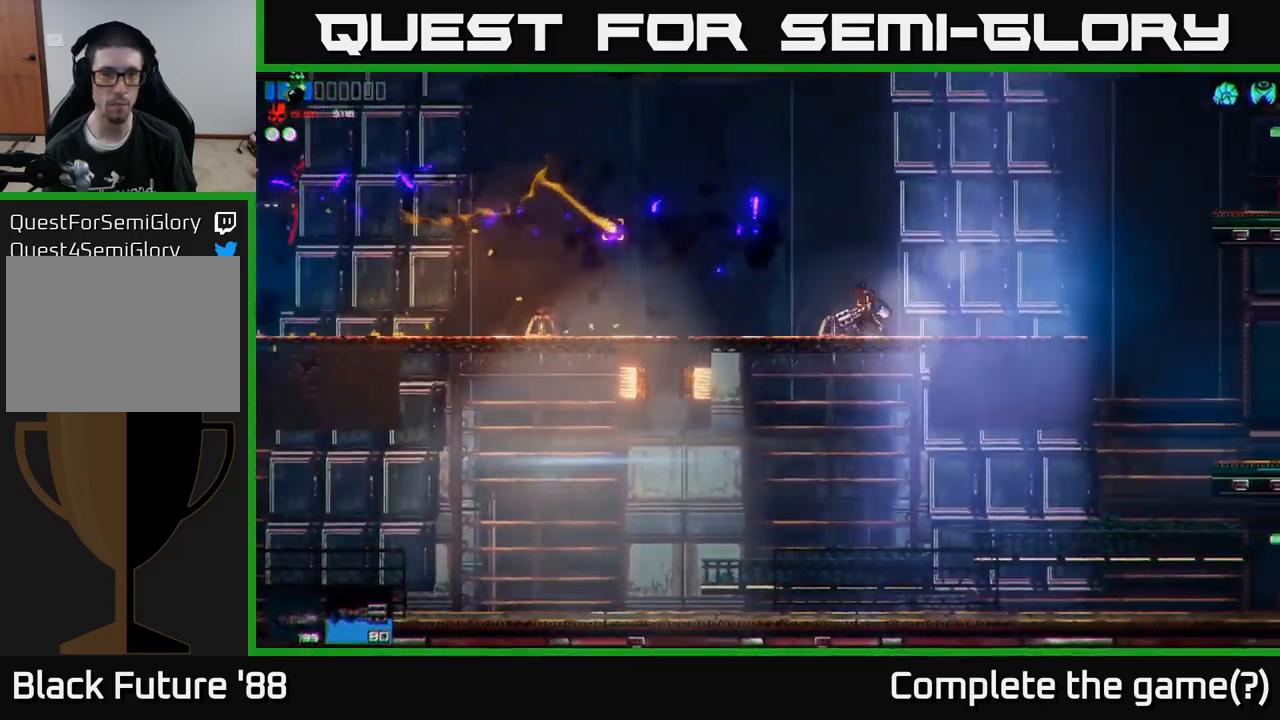
{"buttons": [], "left_stick": "right", "right_stick": "left", "events": [[133, "R1", "down"], [183, "R1", "up"], [200, "left_stick", "right"]]}
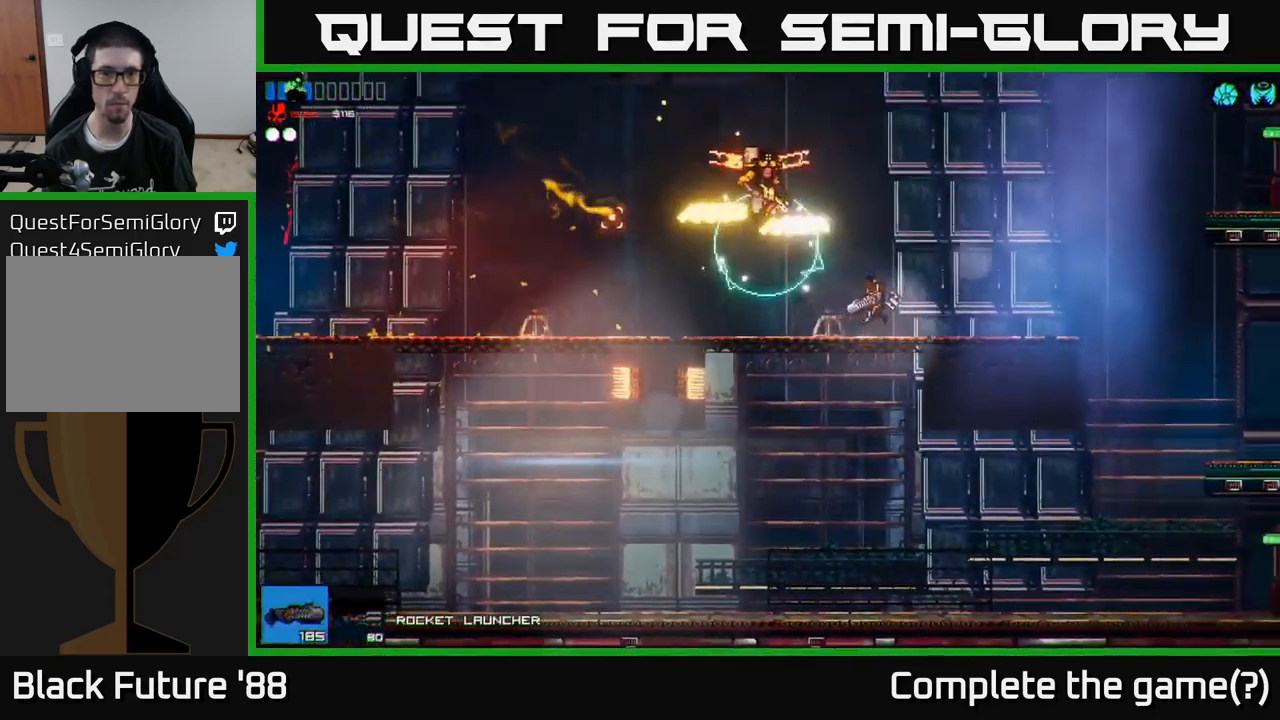
{"buttons": [], "left_stick": "right", "right_stick": "up-left", "events": [[67, "right_stick", "up-left"], [117, "R2", "down"], [217, "R2", "up"], [333, "A", "down"], [467, "A", "up"]]}
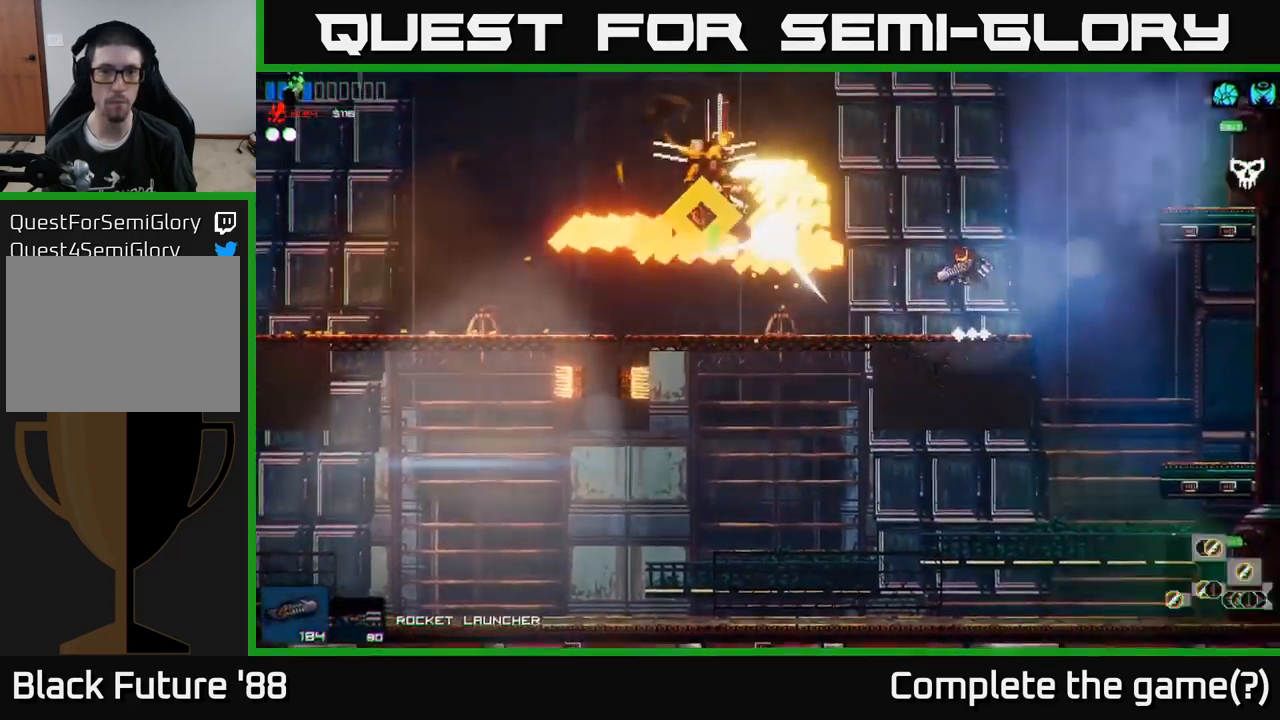
{"buttons": [], "left_stick": "center", "right_stick": "left", "events": [[33, "right_stick", "left"], [433, "left_stick", "center"]]}
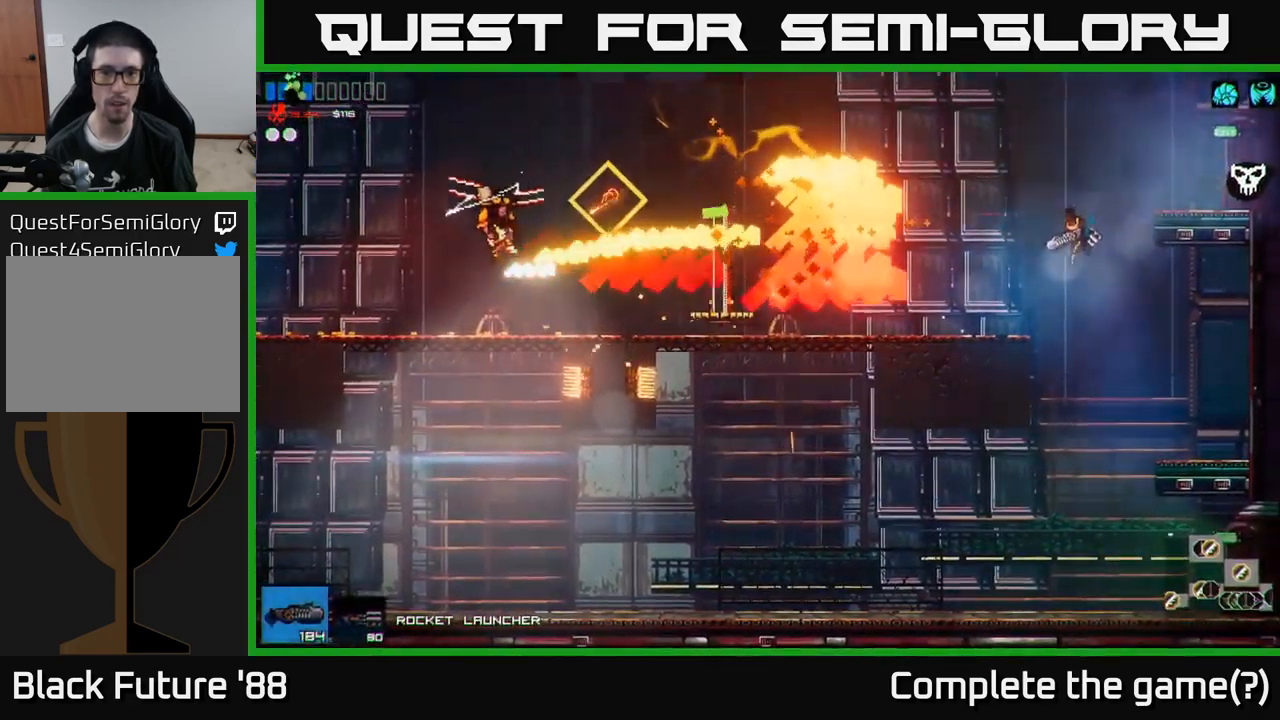
{"buttons": [], "left_stick": "left", "right_stick": "left", "events": [[83, "left_stick", "right"], [283, "left_stick", "center"], [333, "left_stick", "left"]]}
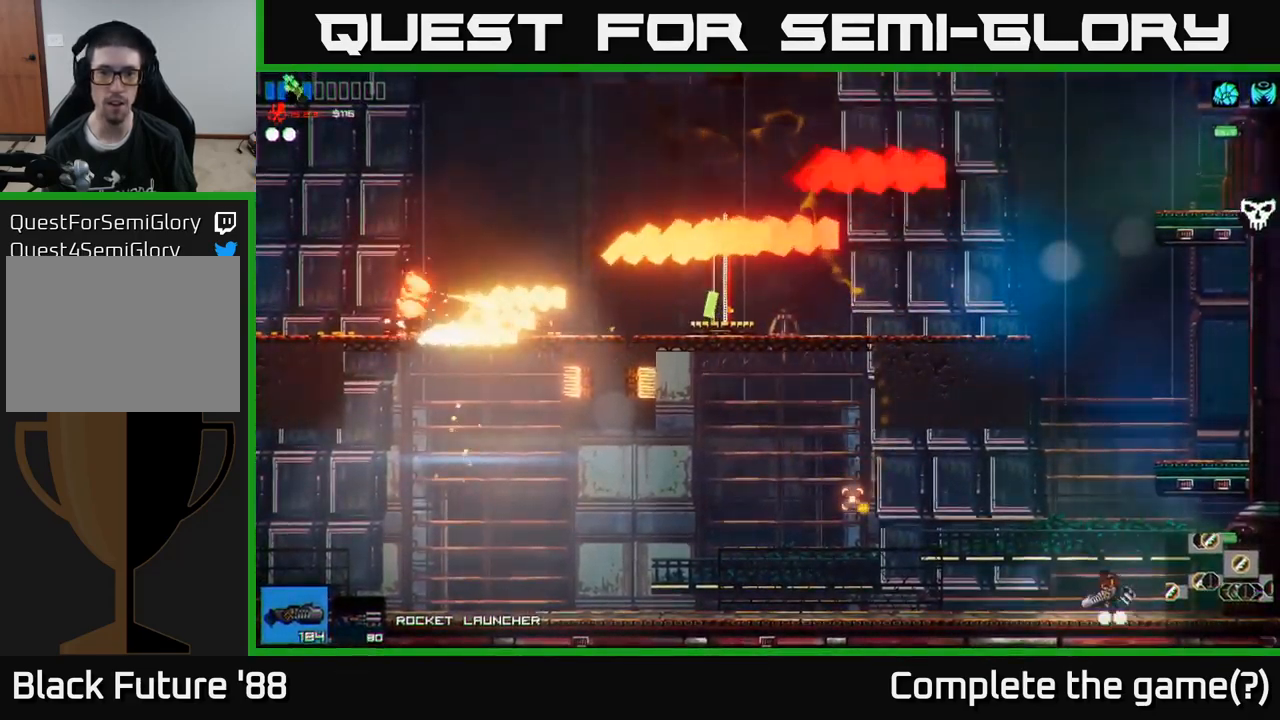
{"buttons": [], "left_stick": "left", "right_stick": "up-left", "events": [[67, "right_stick", "up-left"], [134, "L1", "down"], [267, "L1", "up"]]}
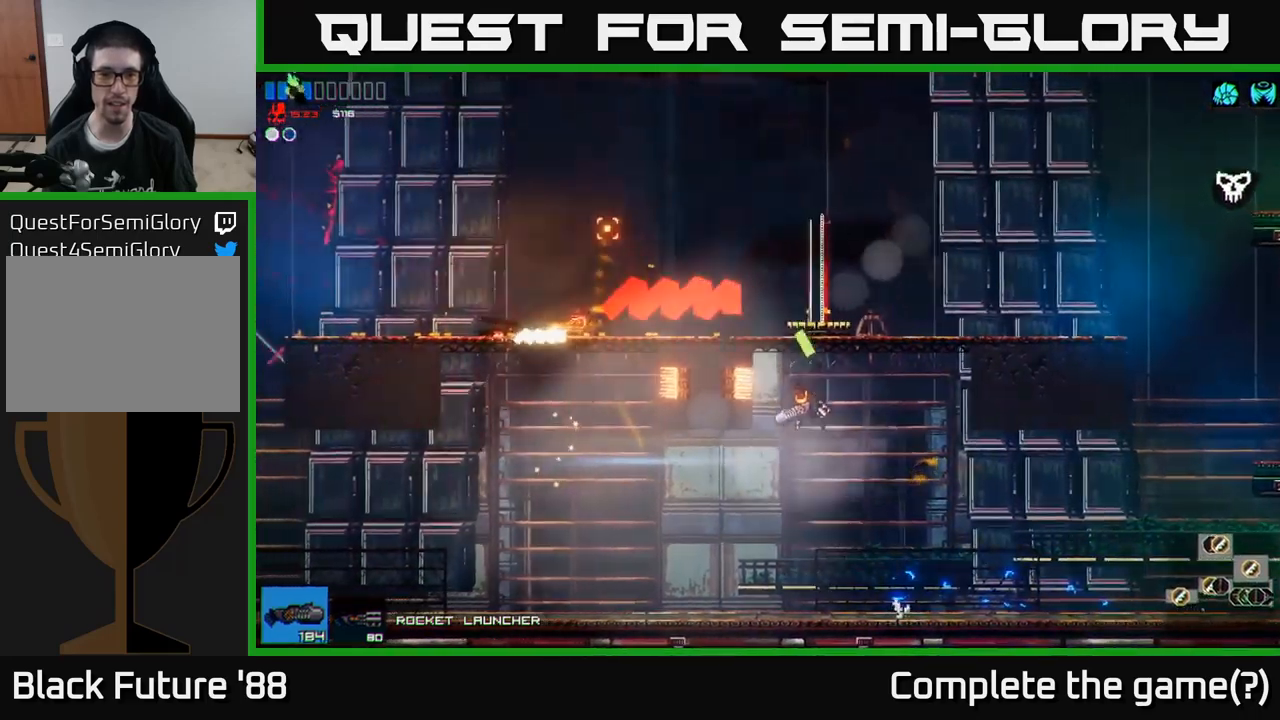
{"buttons": [], "left_stick": "center", "right_stick": "up", "events": [[117, "right_stick", "up"], [250, "left_stick", "center"], [317, "left_stick", "right"], [417, "left_stick", "center"]]}
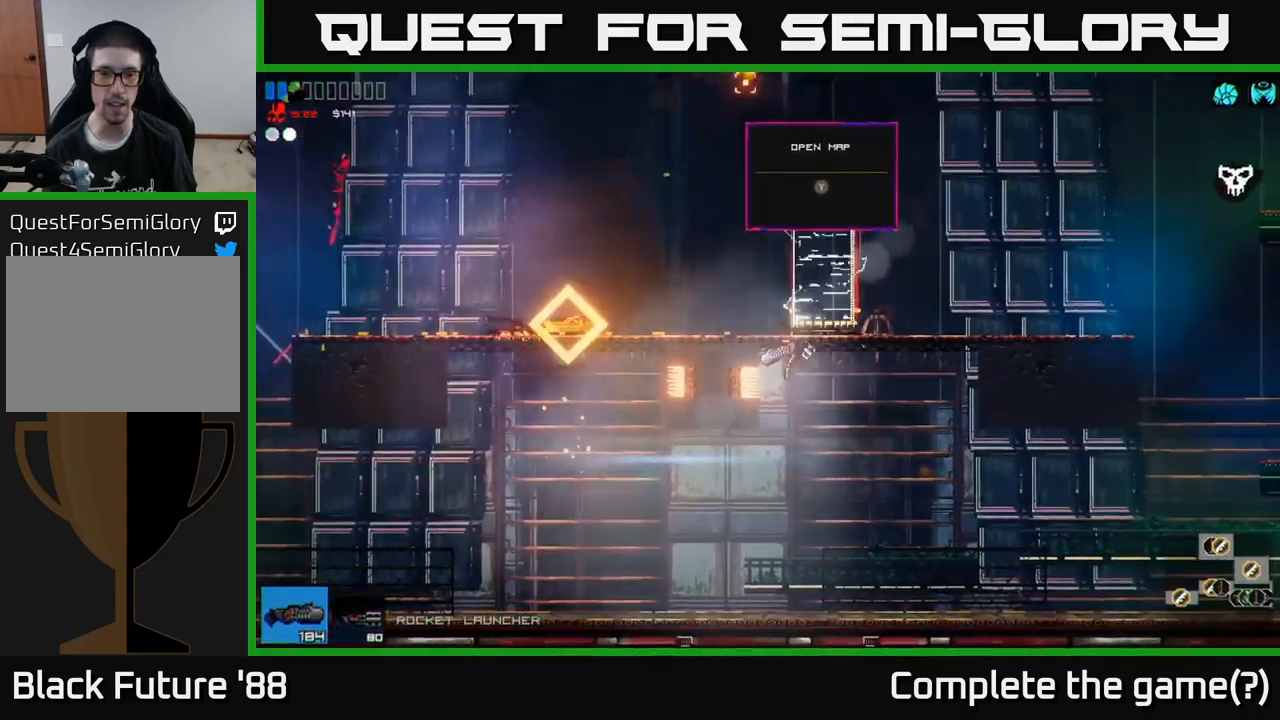
{"buttons": ["A"], "left_stick": "center", "right_stick": "up", "events": [[467, "A", "down"]]}
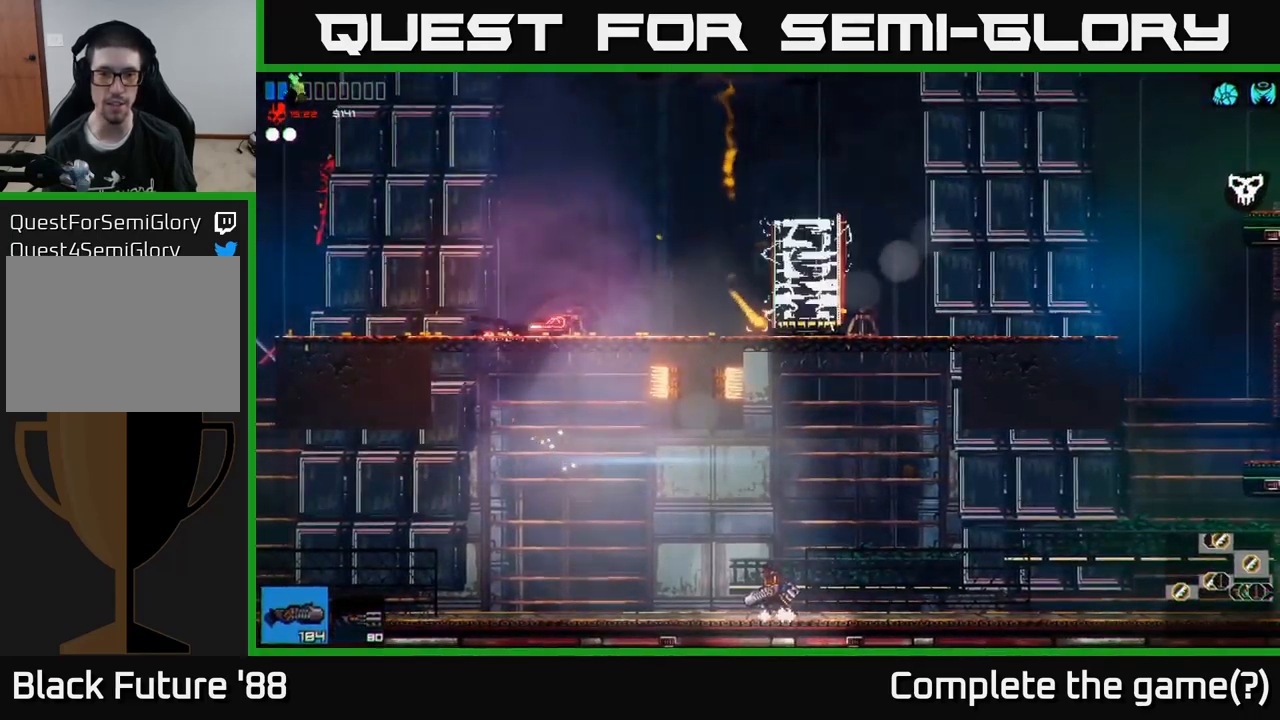
{"buttons": ["A"], "left_stick": "center", "right_stick": "up", "events": [[317, "A", "up"], [434, "A", "down"]]}
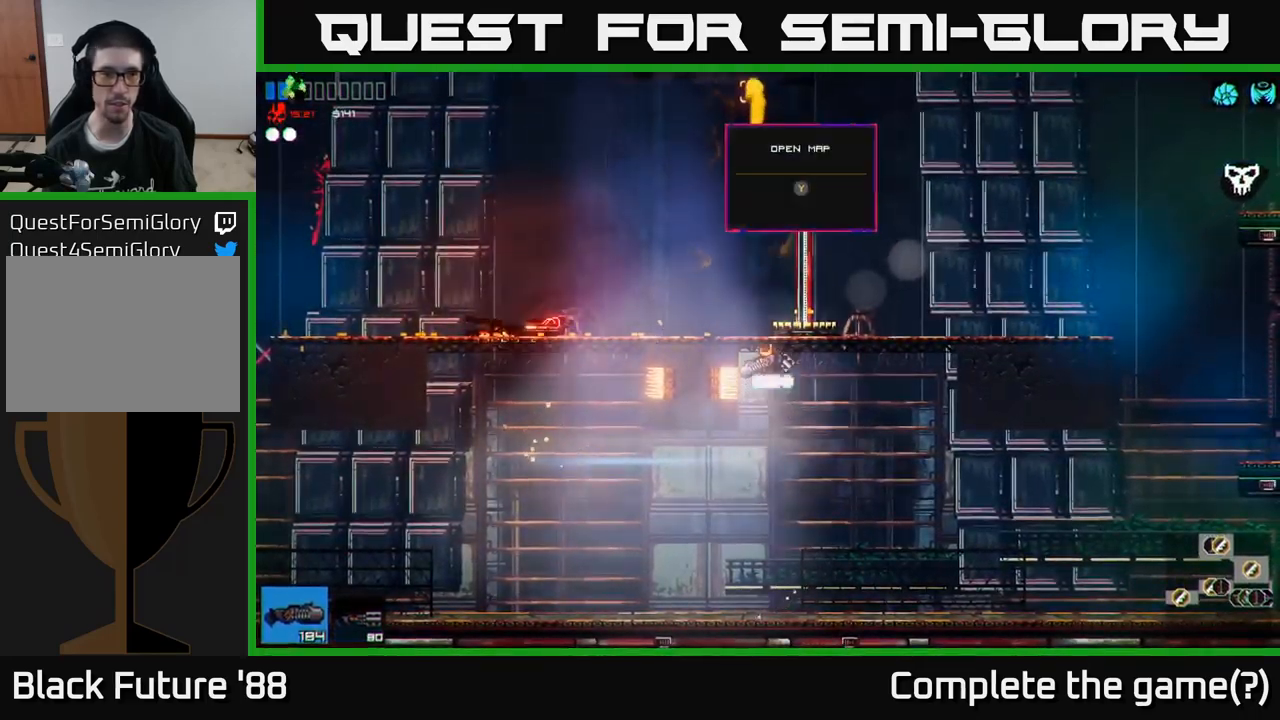
{"buttons": [], "left_stick": "left", "right_stick": "up-right", "events": [[84, "left_stick", "left"], [250, "A", "up"], [417, "right_stick", "up-right"]]}
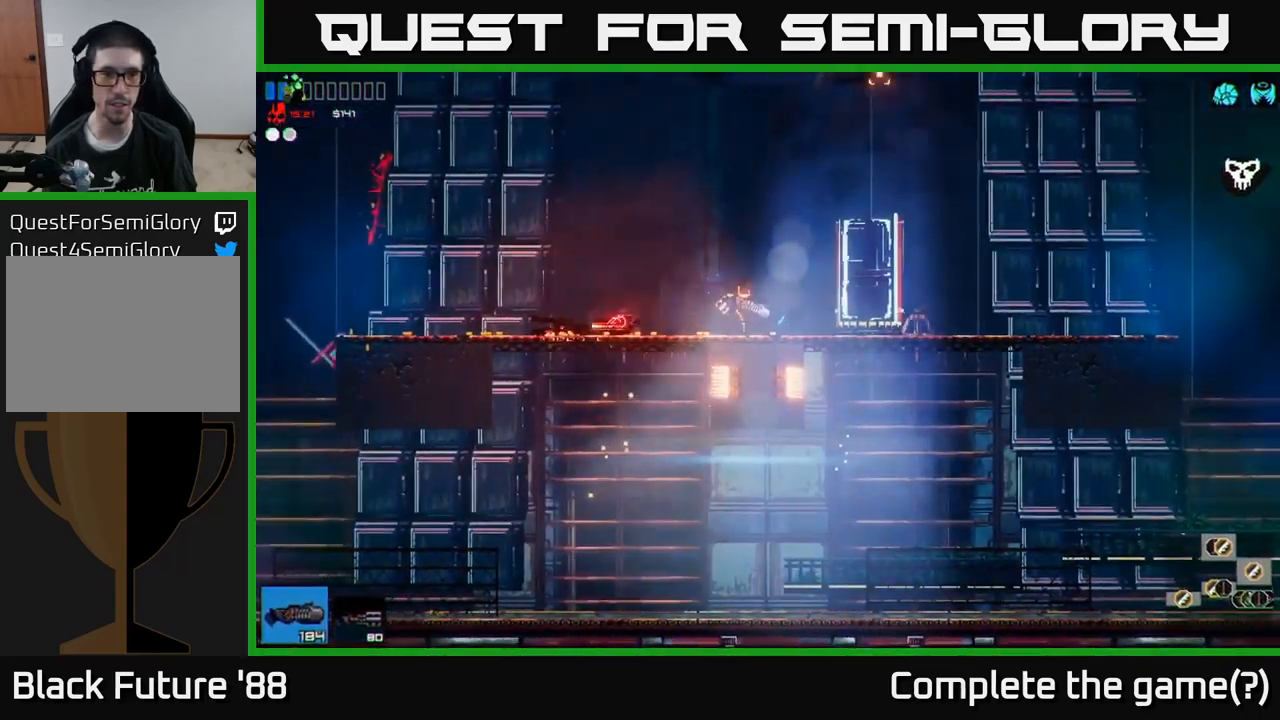
{"buttons": [], "left_stick": "center", "right_stick": "right", "events": [[184, "left_stick", "center"], [250, "right_stick", "right"], [267, "left_stick", "right"], [350, "left_stick", "left"], [400, "left_stick", "center"]]}
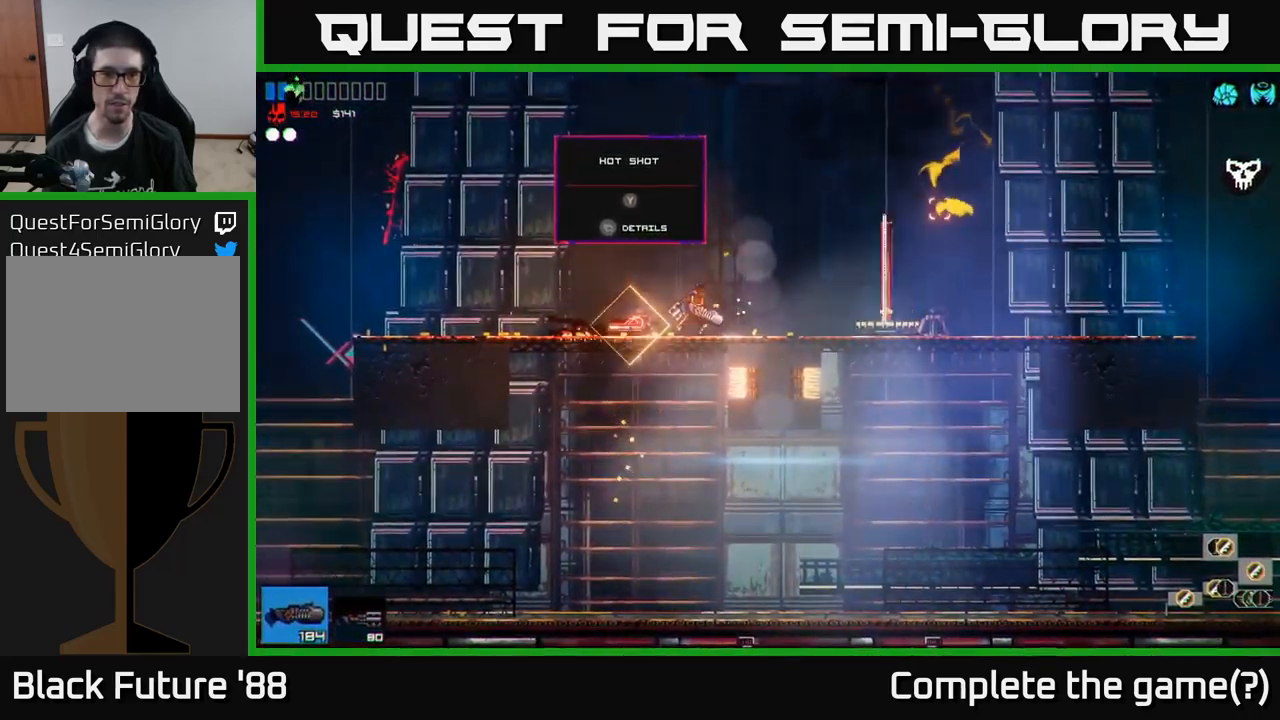
{"buttons": [], "left_stick": "left", "right_stick": "right", "events": [[67, "left_stick", "left"]]}
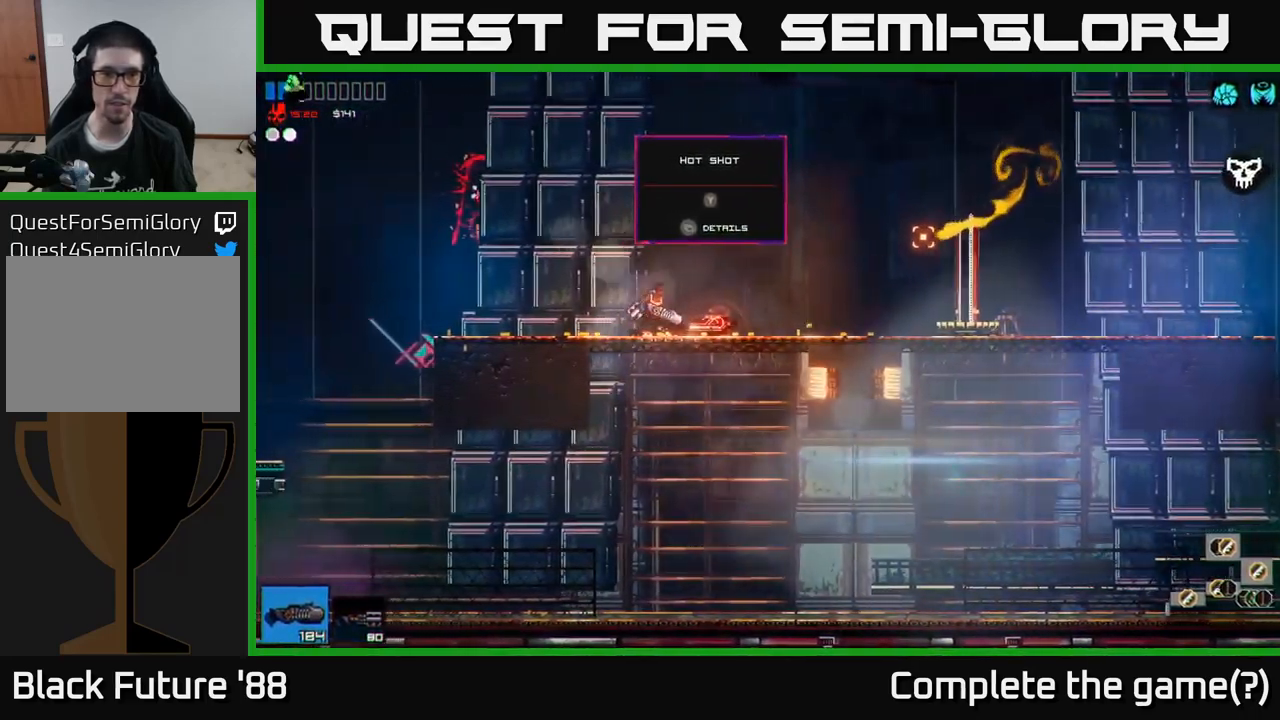
{"buttons": [], "left_stick": "center", "right_stick": "center", "events": [[34, "left_stick", "center"], [100, "left_stick", "right"], [334, "left_stick", "center"], [417, "right_stick", "center"]]}
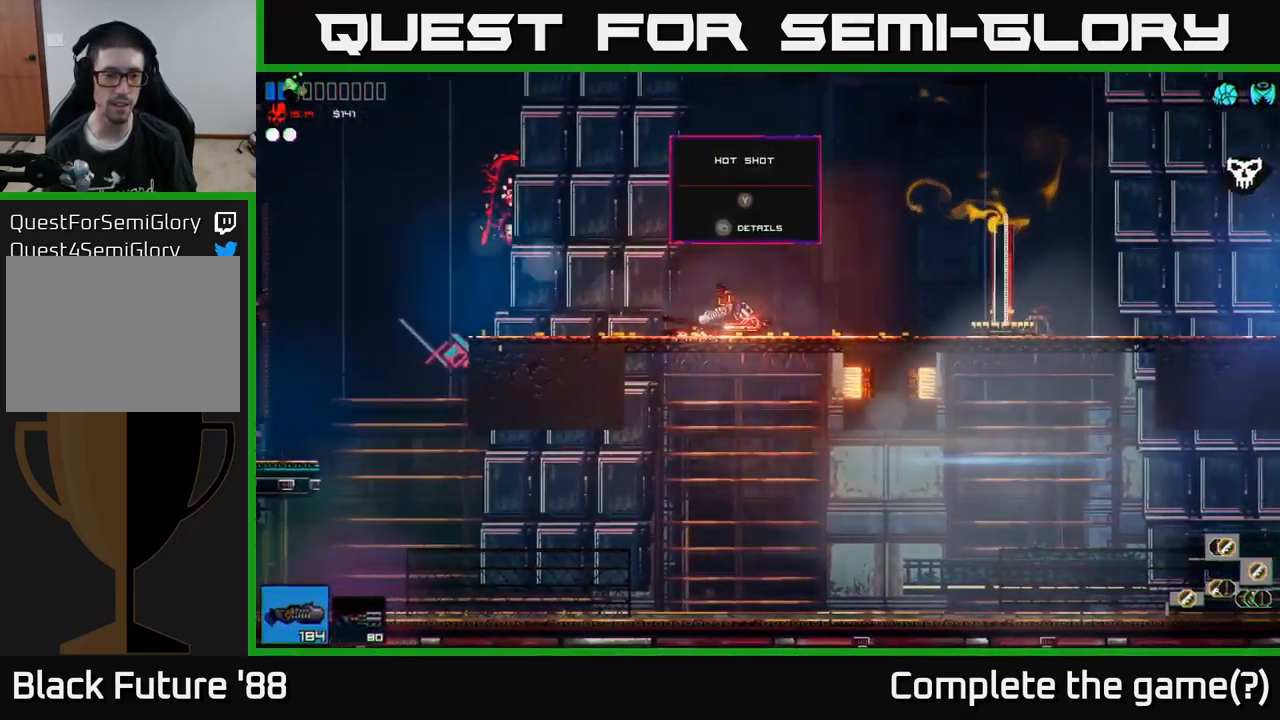
{"buttons": [], "left_stick": "center", "right_stick": "center", "events": []}
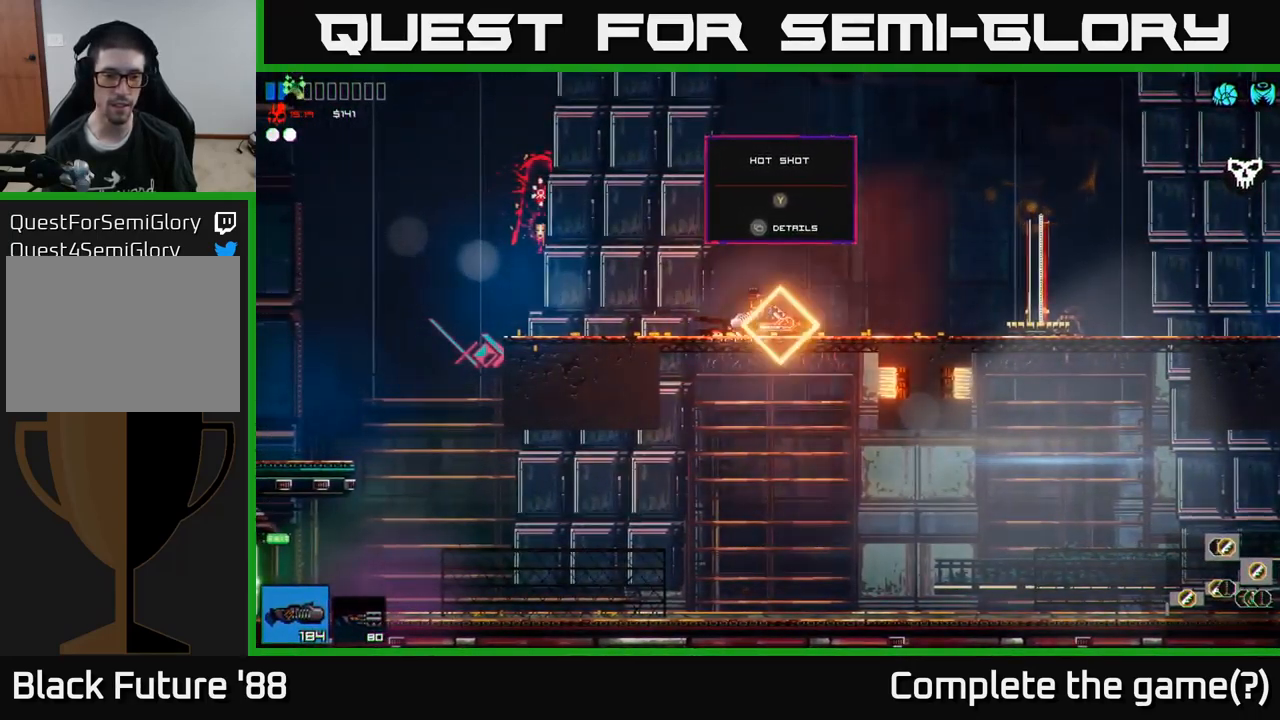
{"buttons": [], "left_stick": "center", "right_stick": "center", "events": []}
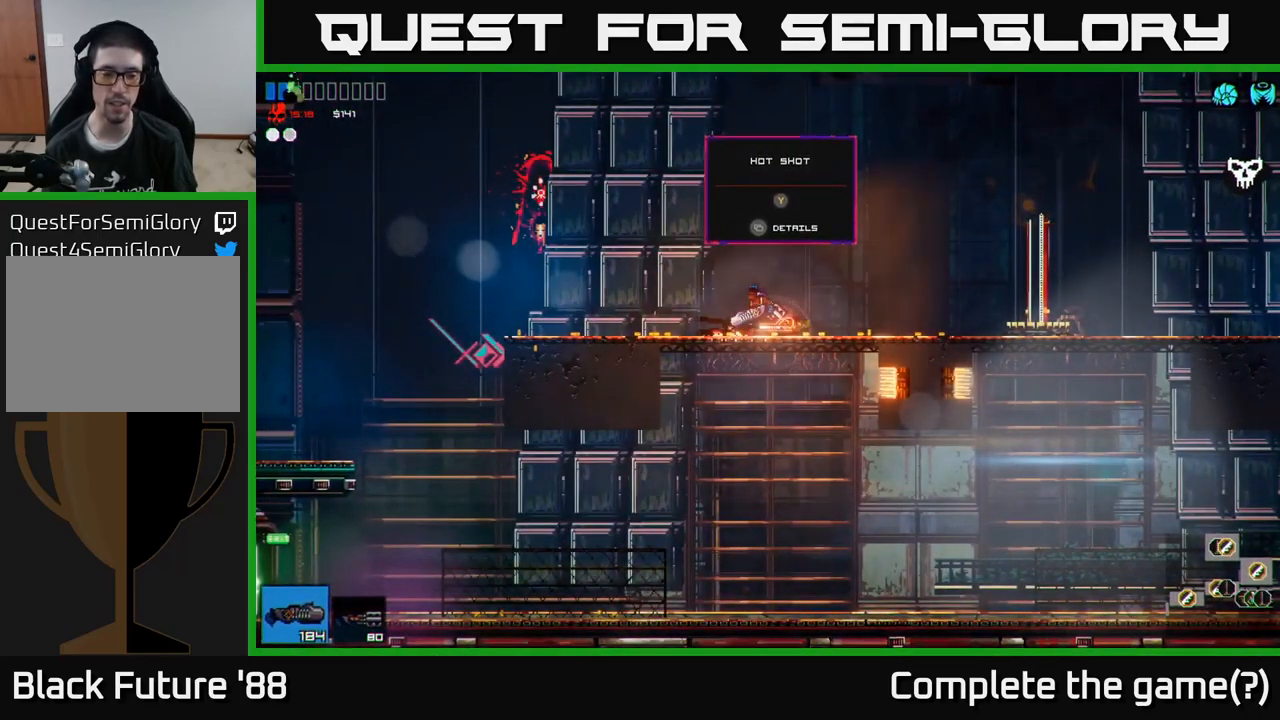
{"buttons": [], "left_stick": "center", "right_stick": "center", "events": []}
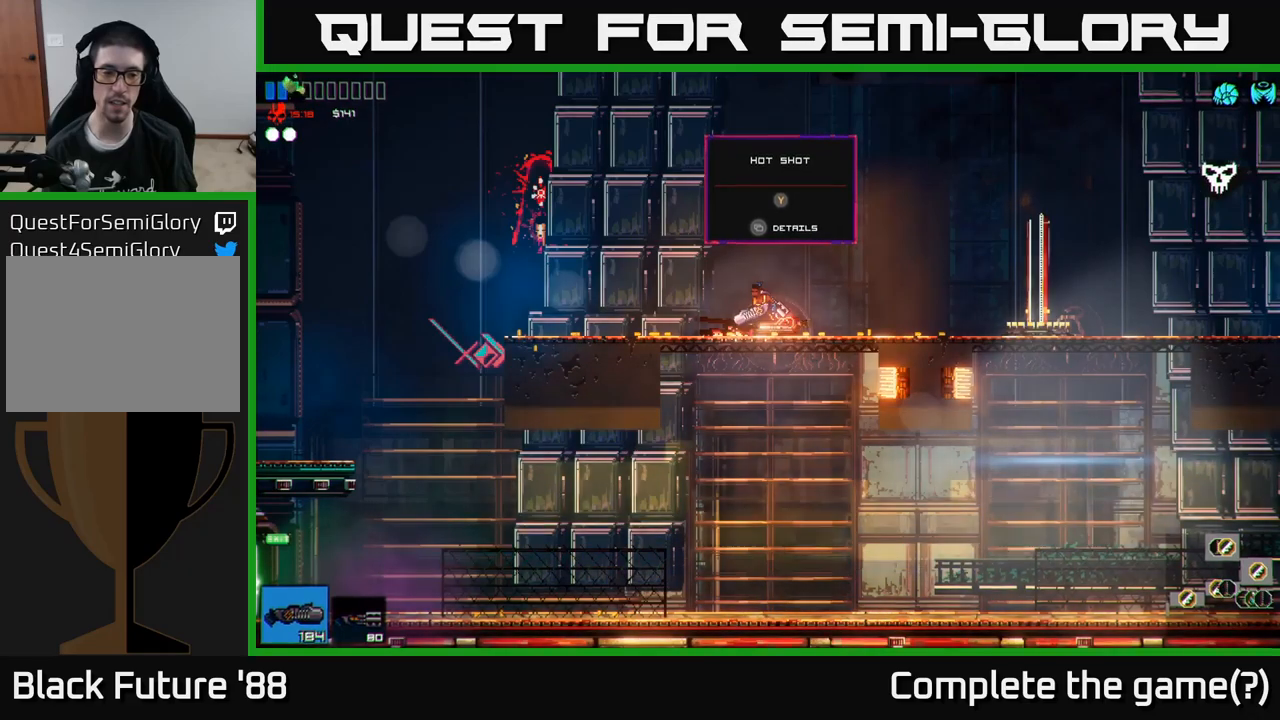
{"buttons": [], "left_stick": "center", "right_stick": "center", "events": [[33, "R1", "down"], [117, "R1", "up"], [200, "Y", "down"], [333, "Y", "up"]]}
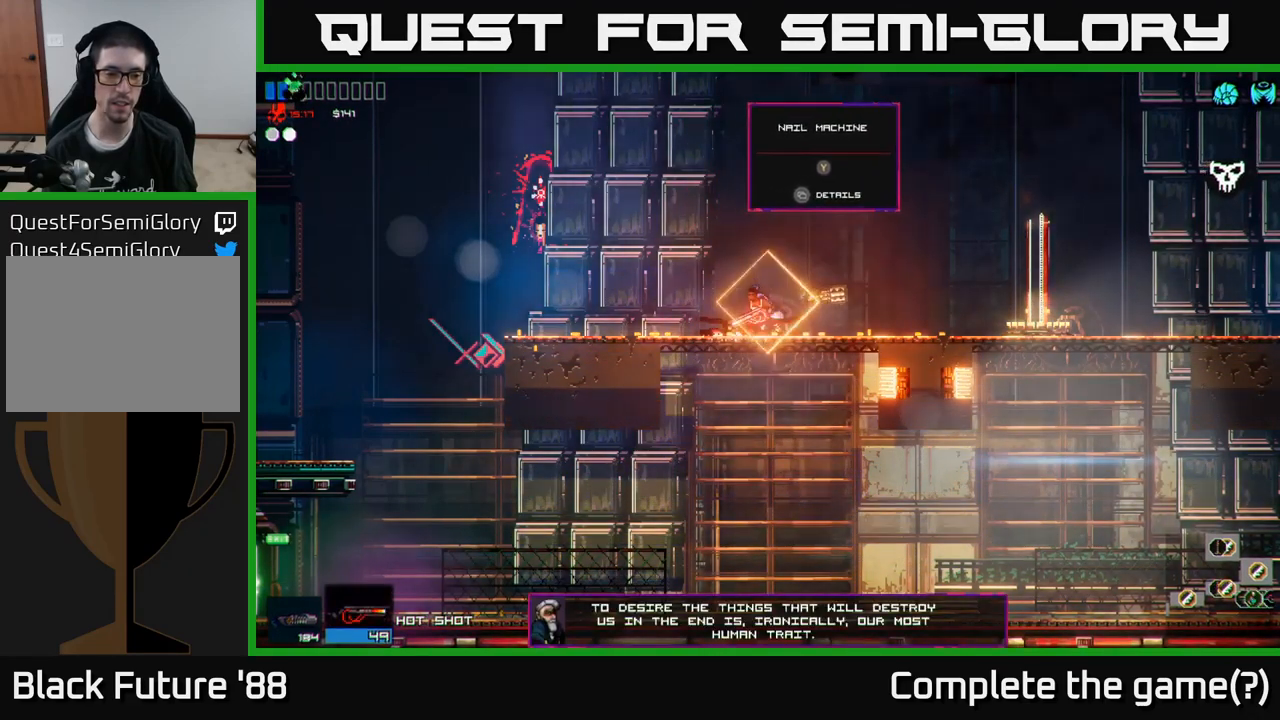
{"buttons": [], "left_stick": "center", "right_stick": "right", "events": [[150, "right_stick", "right"]]}
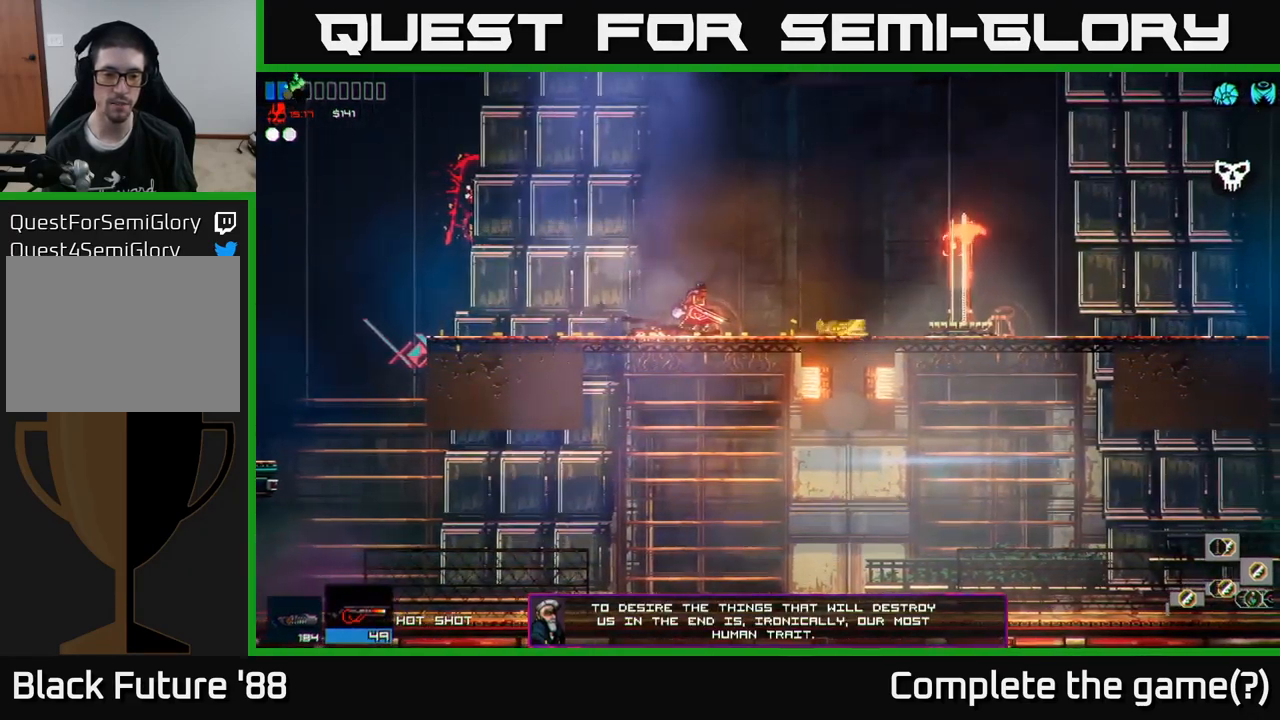
{"buttons": [], "left_stick": "right", "right_stick": "right", "events": [[250, "left_stick", "right"]]}
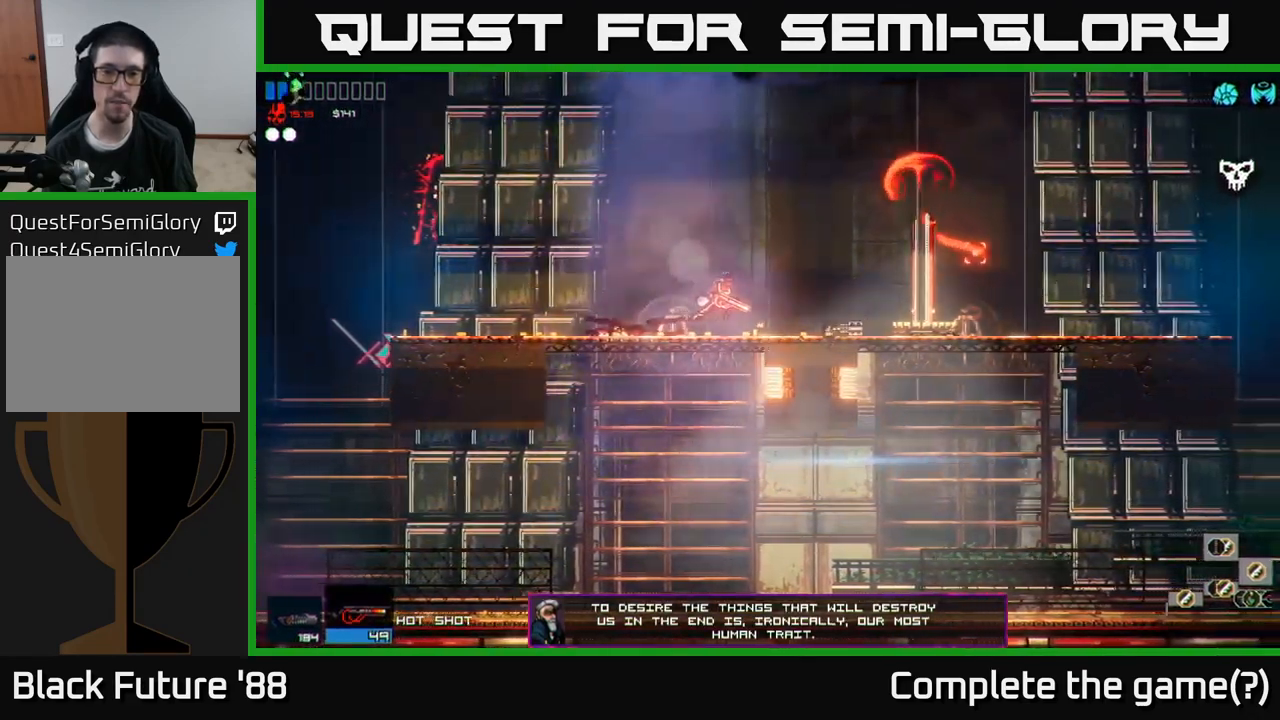
{"buttons": [], "left_stick": "right", "right_stick": "right", "events": [[50, "right_stick", "center"], [167, "Y", "down"], [250, "Y", "up"], [450, "right_stick", "right"]]}
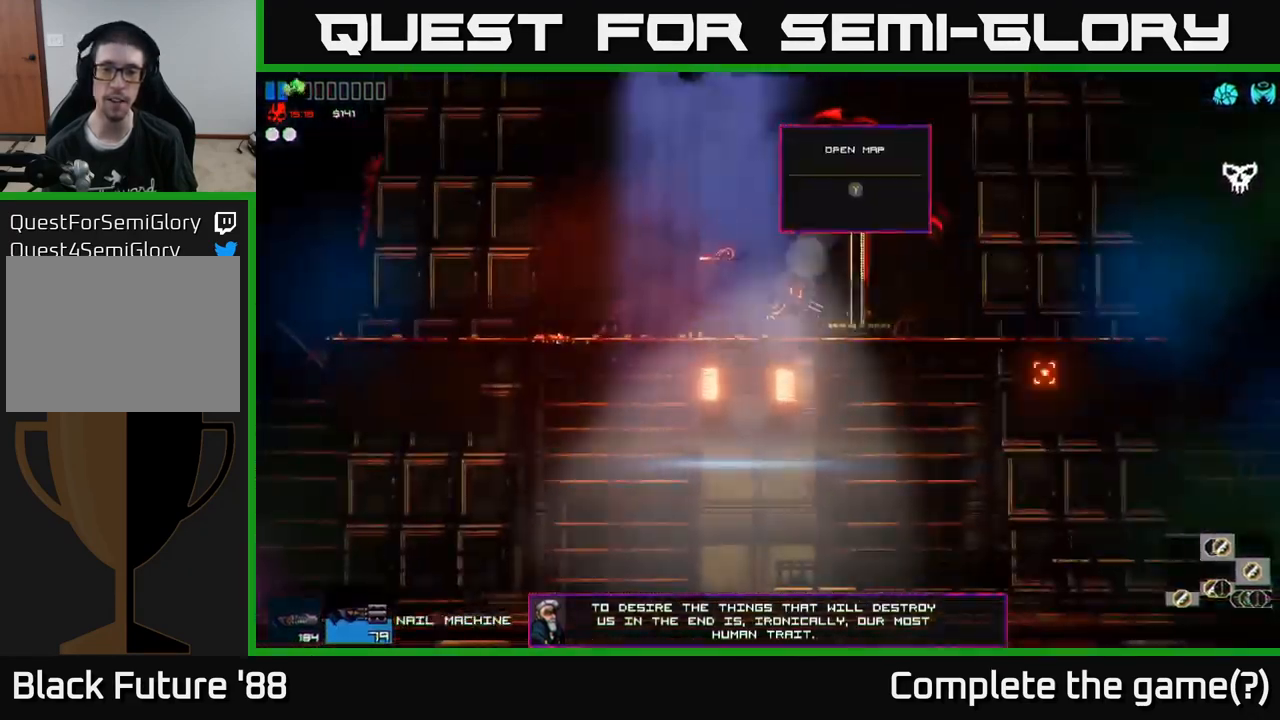
{"buttons": [], "left_stick": "right", "right_stick": "right", "events": []}
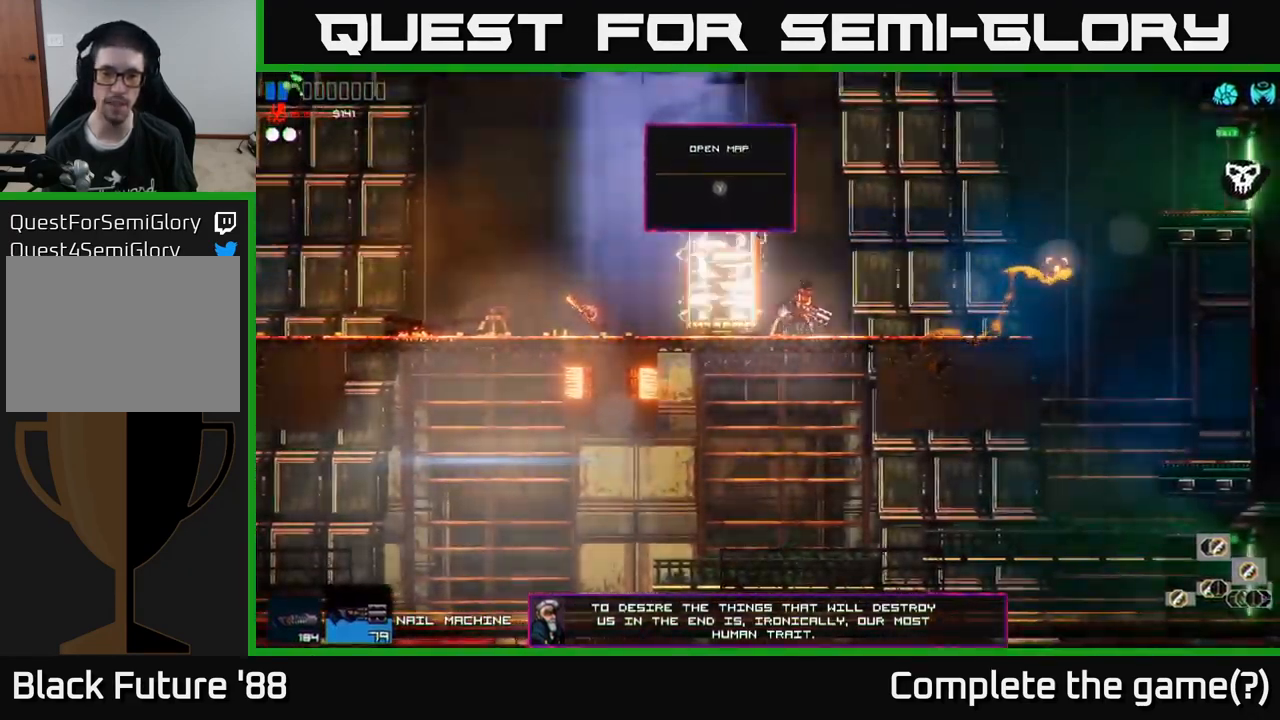
{"buttons": [], "left_stick": "left", "right_stick": "right", "events": [[150, "left_stick", "left"]]}
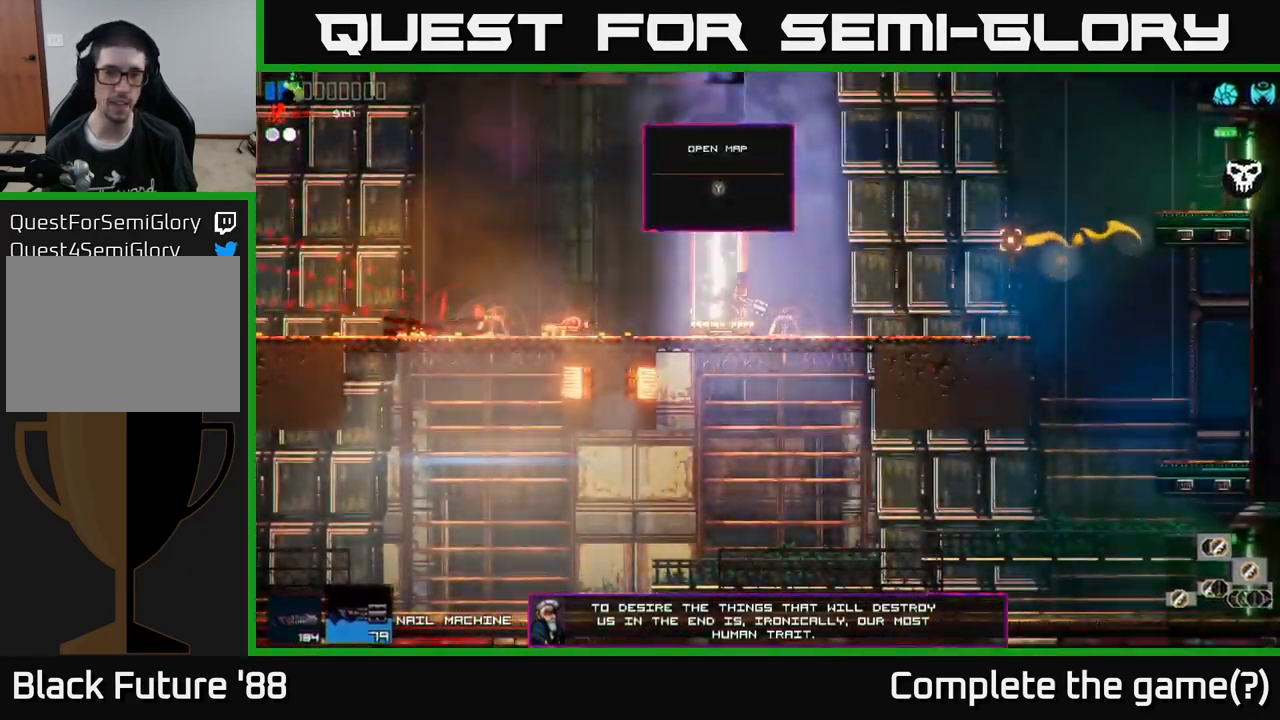
{"buttons": ["Y"], "left_stick": "center", "right_stick": "center", "events": [[200, "right_stick", "center"], [467, "Y", "down"], [500, "left_stick", "center"]]}
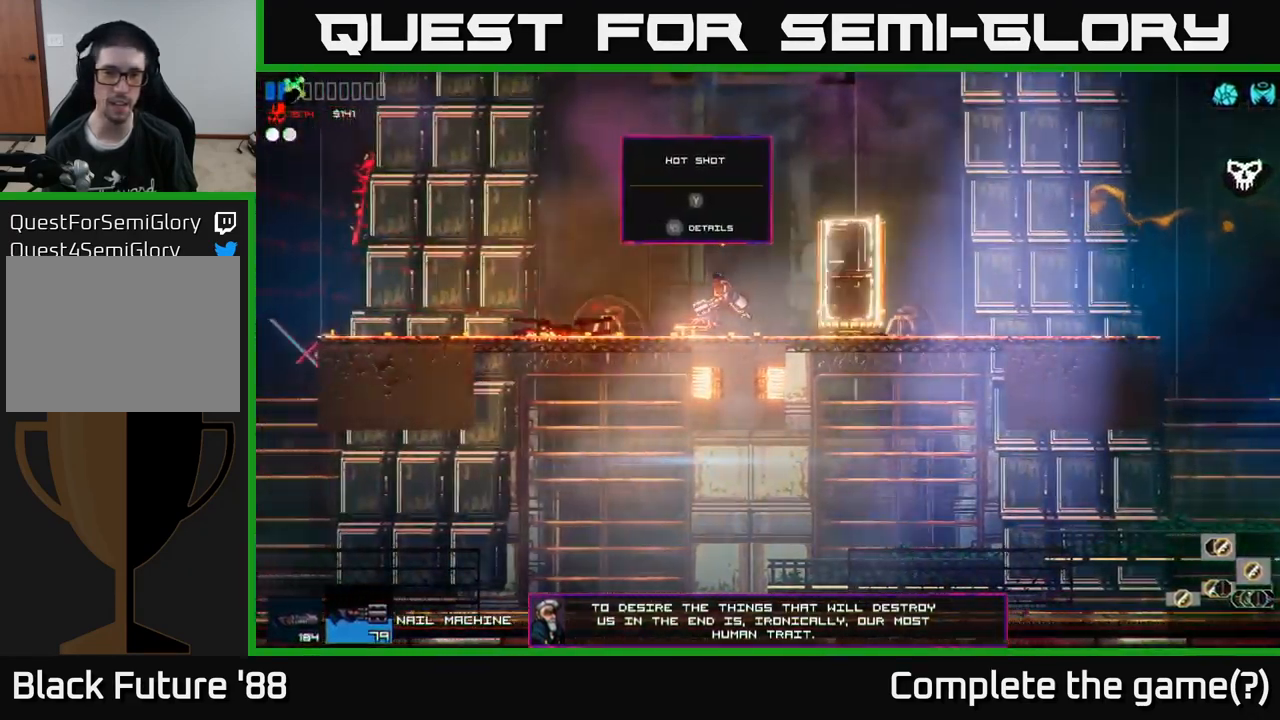
{"buttons": [], "left_stick": "right", "right_stick": "center", "events": [[17, "left_stick", "right"], [33, "Y", "up"]]}
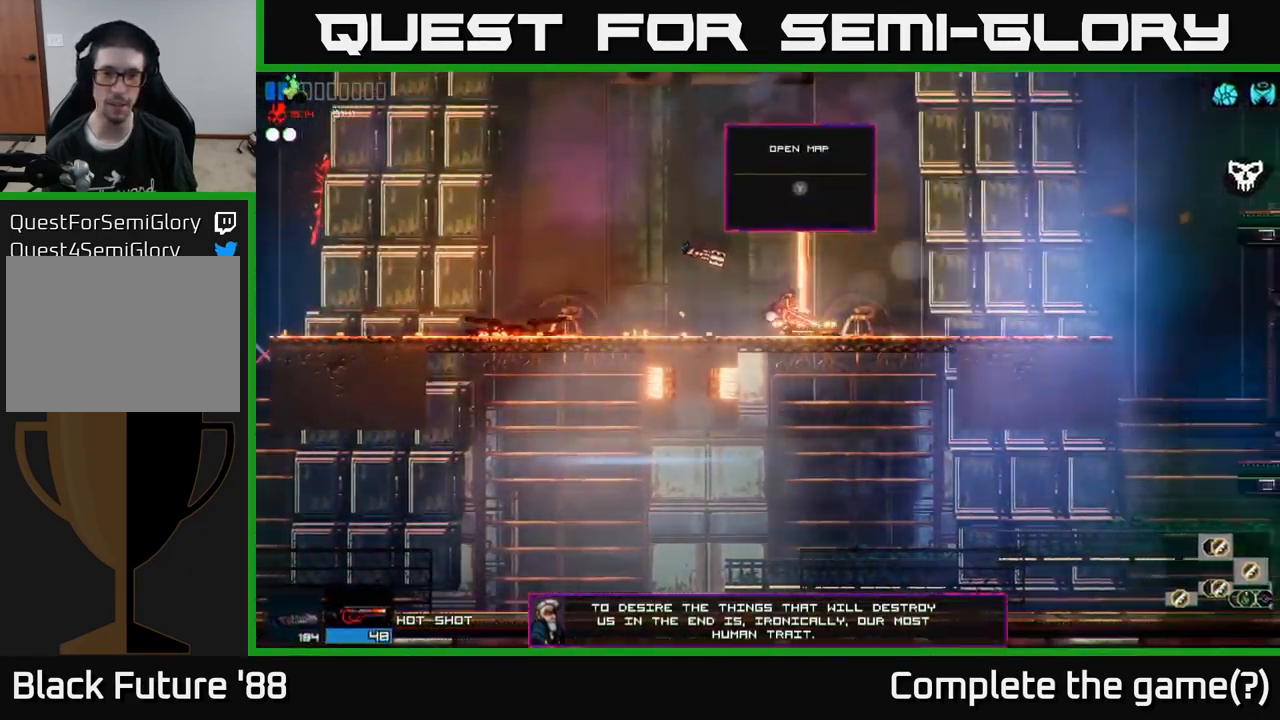
{"buttons": [], "left_stick": "center", "right_stick": "center", "events": [[50, "left_stick", "center"], [283, "Y", "down"], [333, "Y", "up"]]}
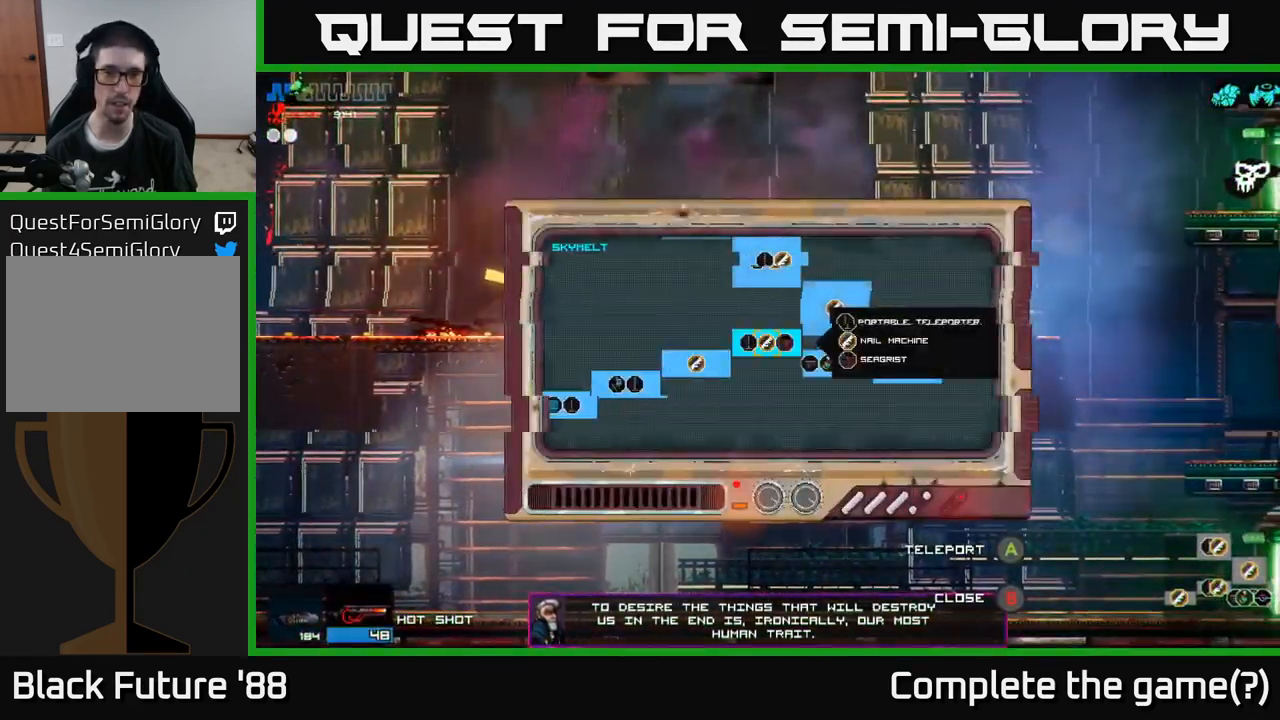
{"buttons": [], "left_stick": "up", "right_stick": "center", "events": [[499, "left_stick", "up"]]}
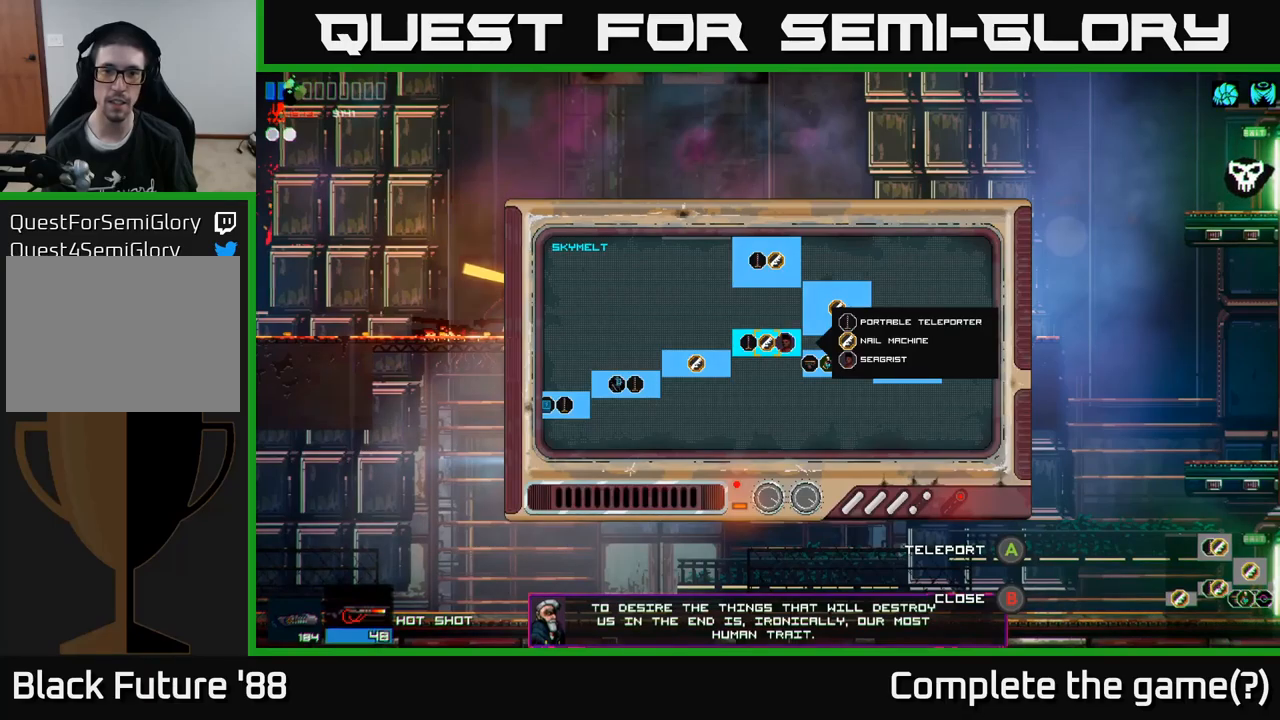
{"buttons": [], "left_stick": "center", "right_stick": "center", "events": [[17, "left_stick", "up-left"], [200, "left_stick", "up"], [417, "left_stick", "center"]]}
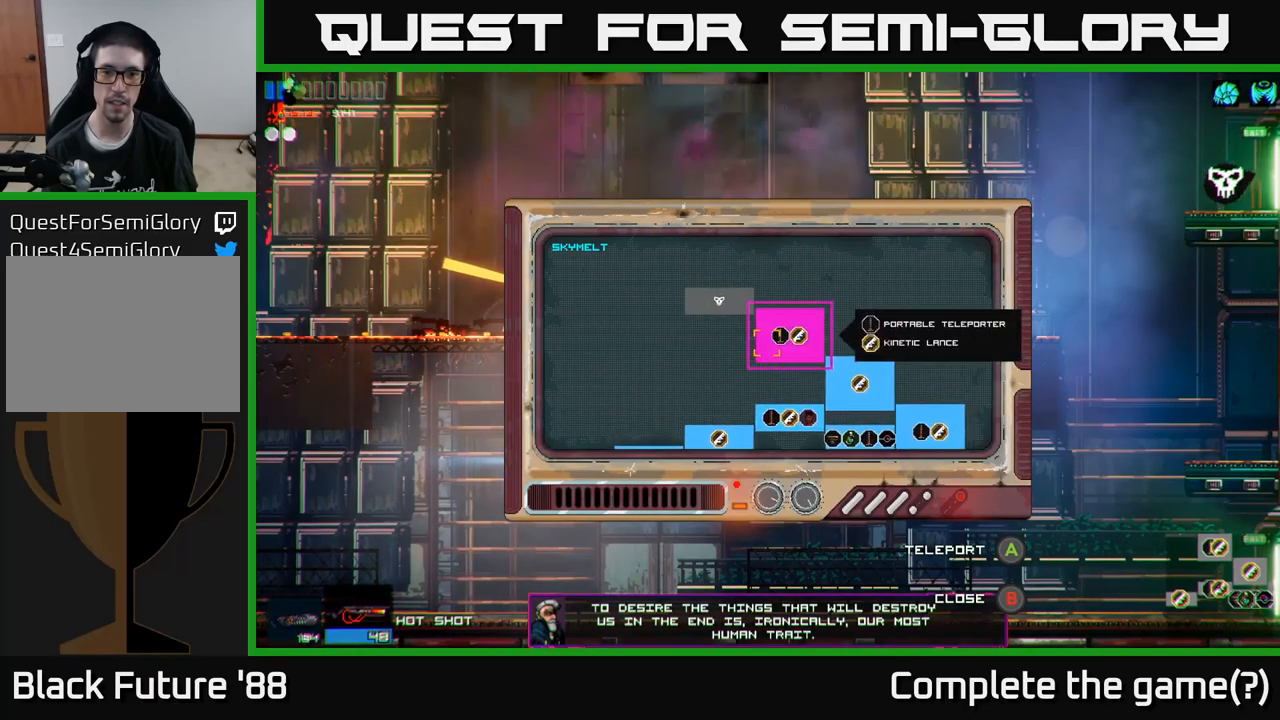
{"buttons": [], "left_stick": "center", "right_stick": "center", "events": [[100, "A", "down"], [183, "A", "up"]]}